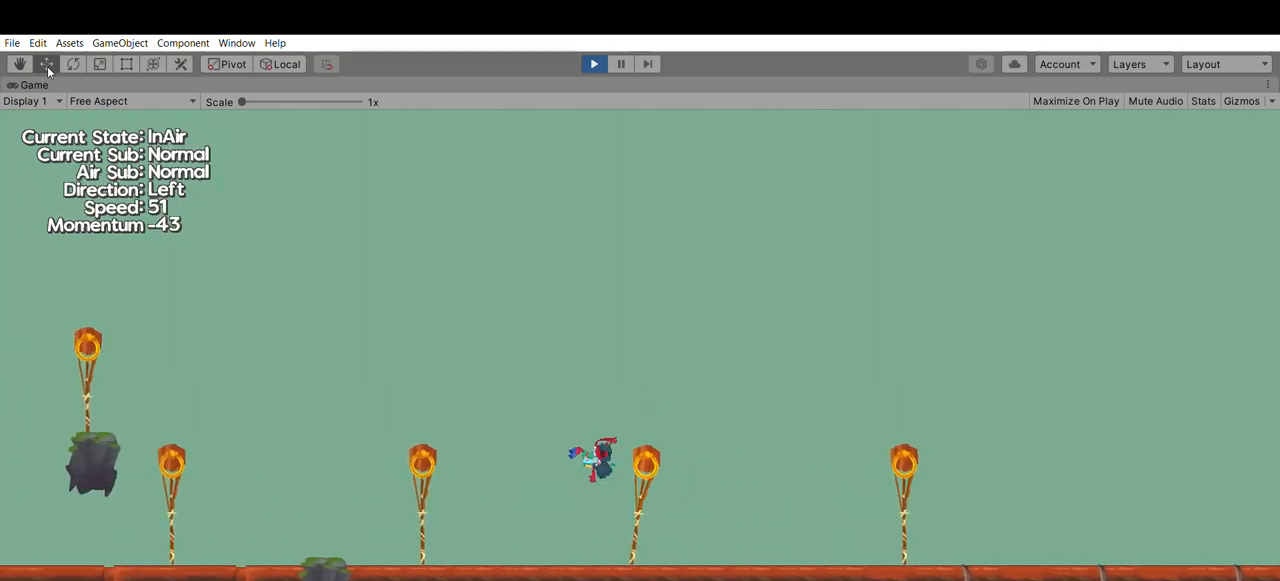
Gameplay with a controller (Xbox layout); each line is a JSON object with the inputs held at the frame after it. "events" lists button and stick changes between this image and that frame as [ms after this image, input, new state], when the widget could be followed in between. Not read: DPAD_DOWN DPAD_LEFT DPAD_RIGHT DPAD_UP L2 L3 R2 R3 SELECT START right_stick.
{"buttons": [], "left_stick": "left", "events": [[67, "A", "up"]]}
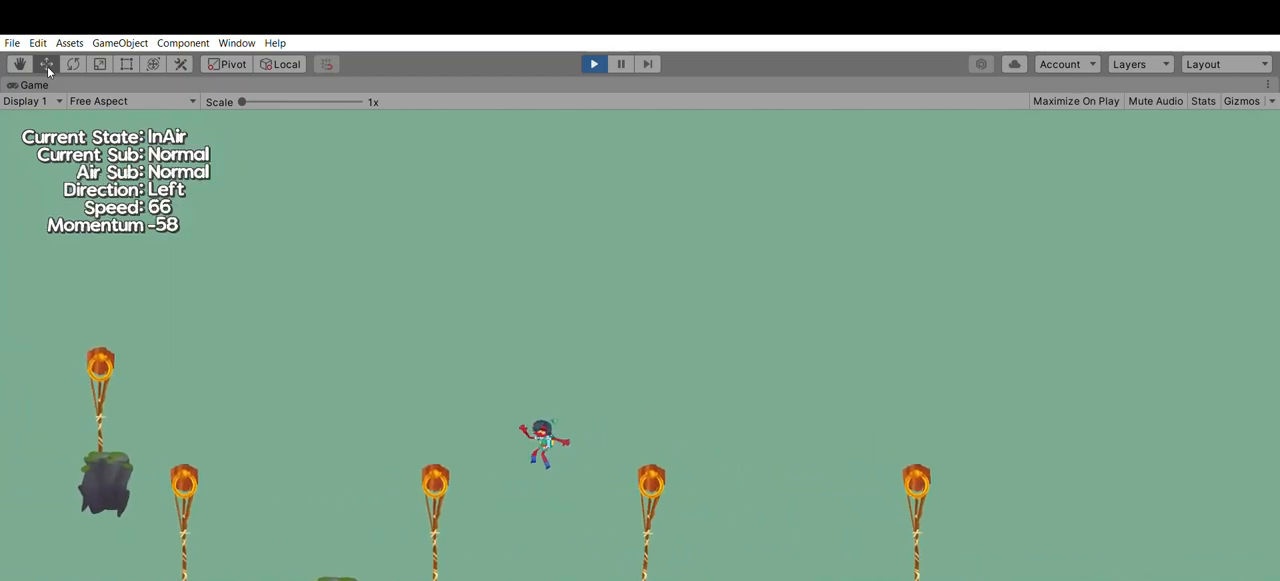
{"buttons": ["B"], "left_stick": "left", "events": [[500, "B", "down"]]}
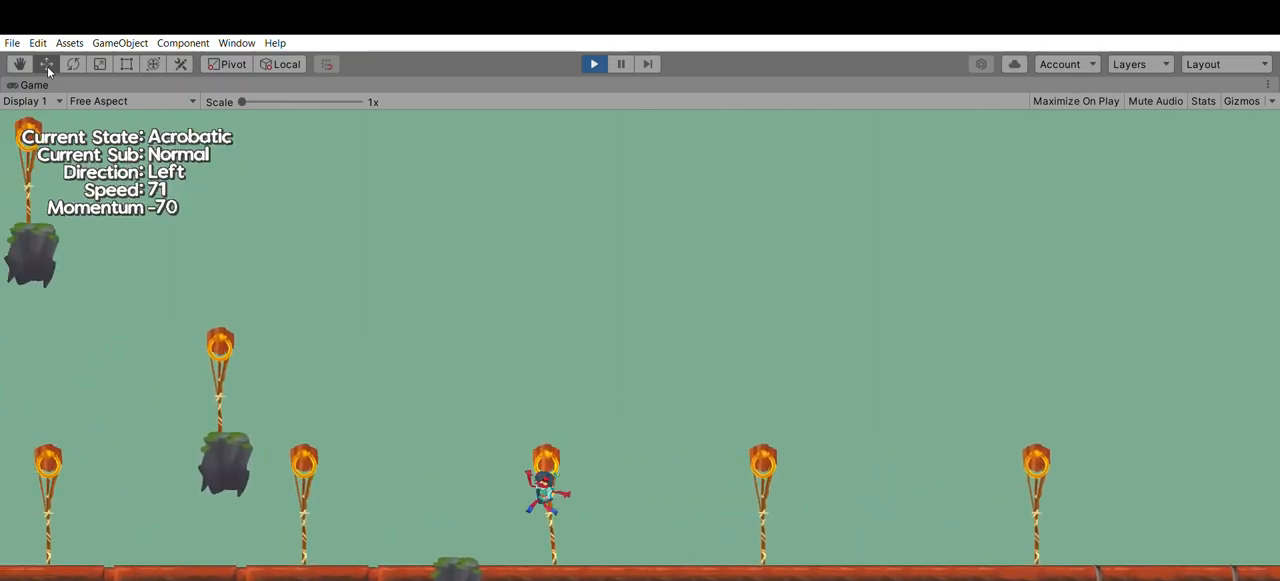
{"buttons": [], "left_stick": "left", "events": [[100, "B", "up"], [300, "A", "down"], [467, "A", "up"]]}
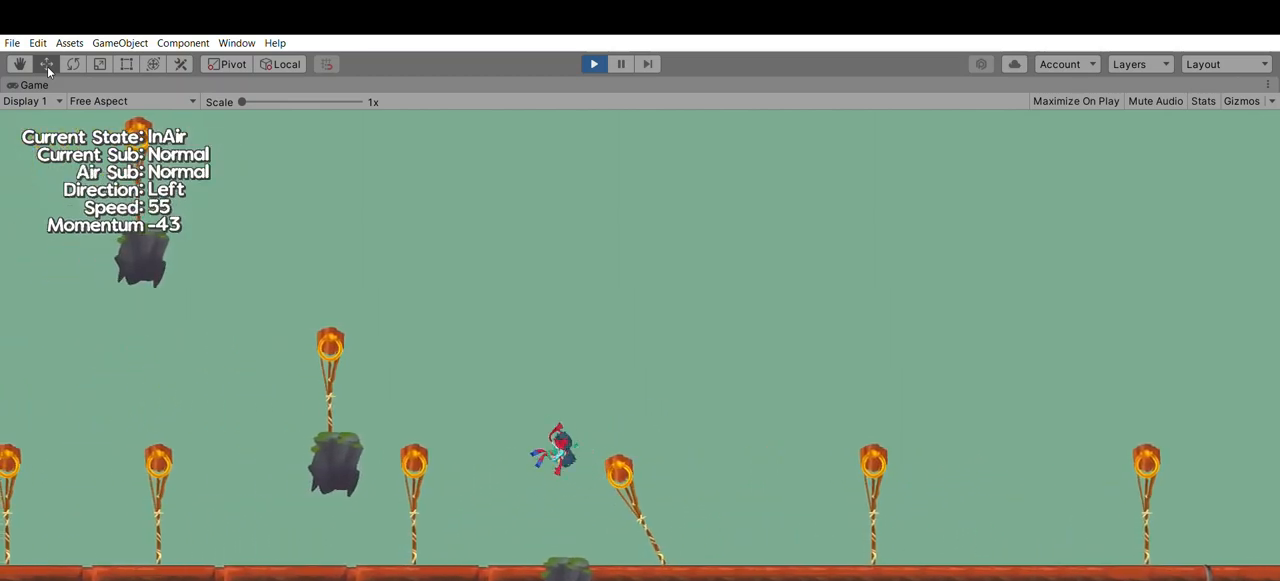
{"buttons": [], "left_stick": "left", "events": []}